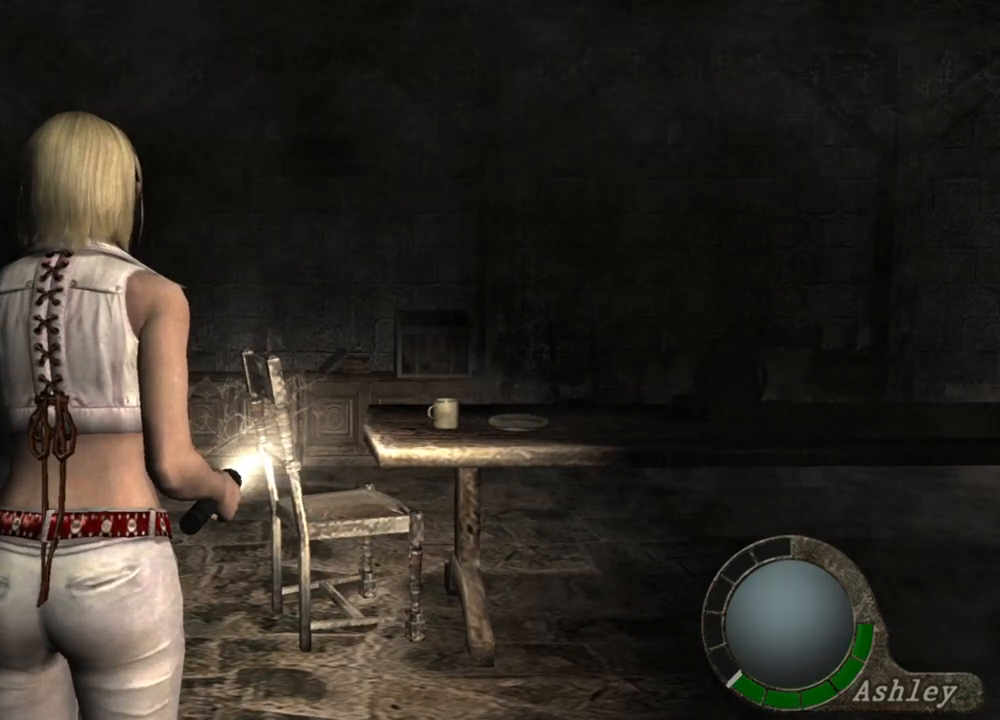
Gameplay with keyboard and mouse; each line is a JSON object with the keys and mouse buttons held at the frame after it. "events" lists presses ("down") and releases ("up") of "1", "2", "3", "4", "5", "a", "alt", "b", "c", "ctrl", "d", "e", "f", "g", "q", "r", "s", "shift", "space", "t", "tab", "tilde", "v", "w", "x", "z", "mouse_left", "mouse_wheel", "mouse_right", "mouse_mb4" and "mouse_mb5" between this image and that frame as [ms after this image, input, new state], when the widget could be followed in between. "mouse_left", "mouse_wheel", "mouse_right", "mouse_mb4", "mouse_mb5" = the "left", "wheel", "right", "mb4", "mb5" buttons of the "mouse" list. No other keys are recorded. "wheel" means that the mouse wheel is clicked or scrolled. Mouse movement is not recorded.
{"keys": [], "mouse": [], "events": []}
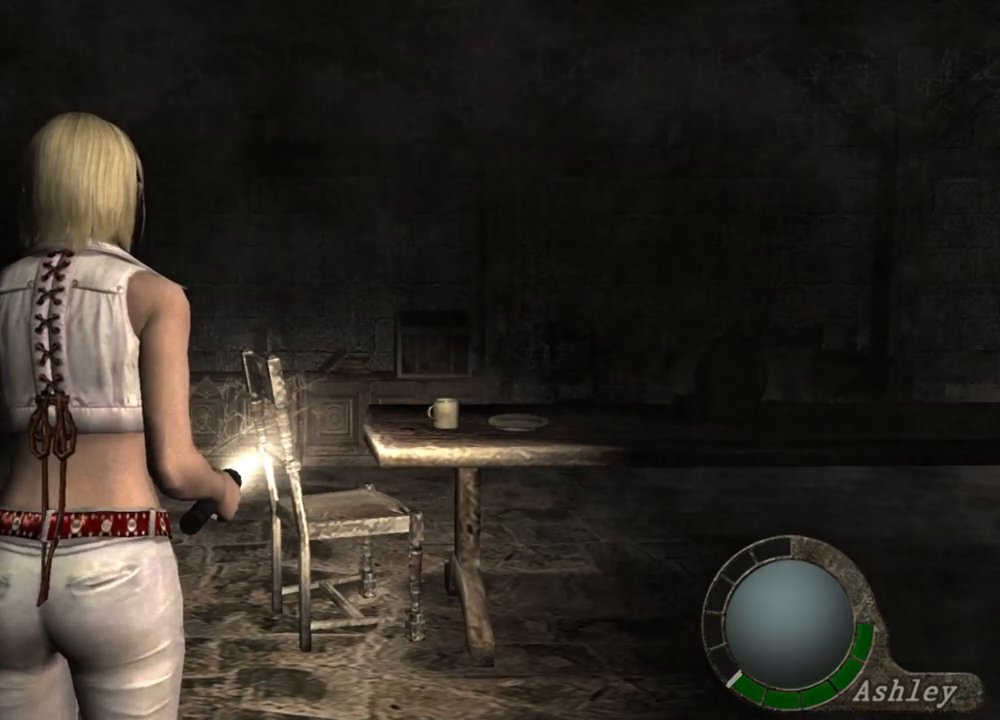
{"keys": [], "mouse": [], "events": []}
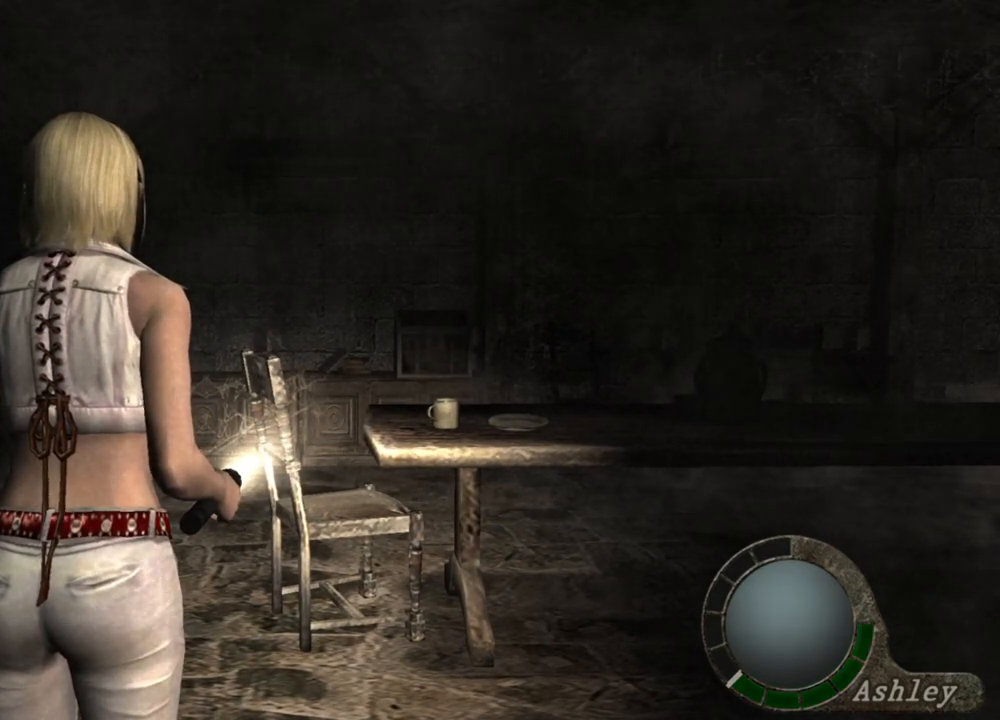
{"keys": [], "mouse": [], "events": []}
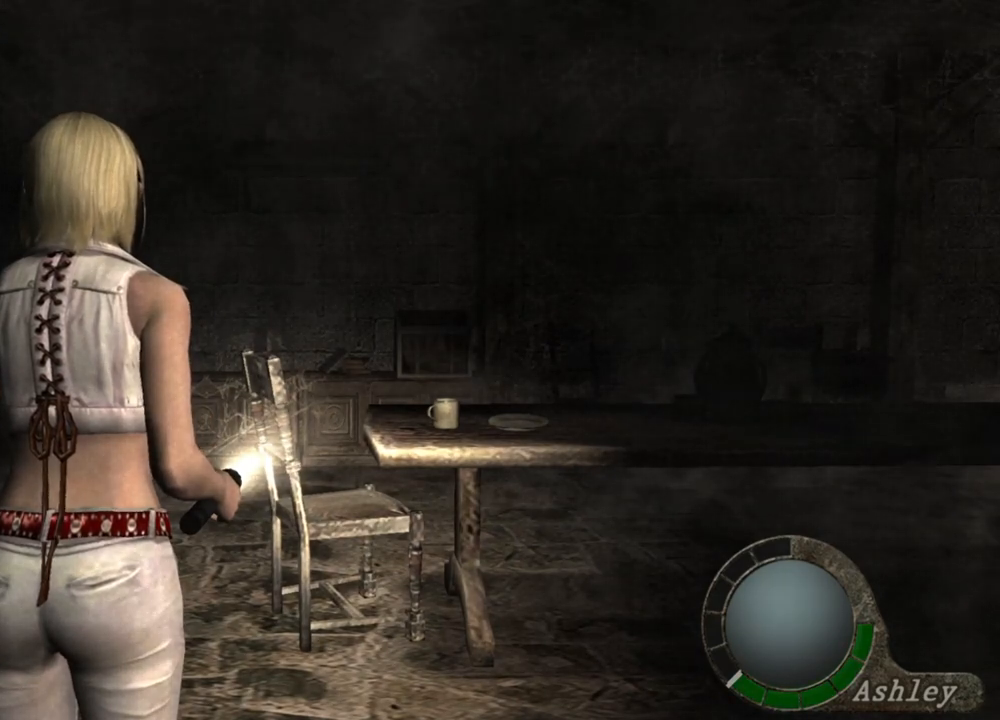
{"keys": [], "mouse": [], "events": []}
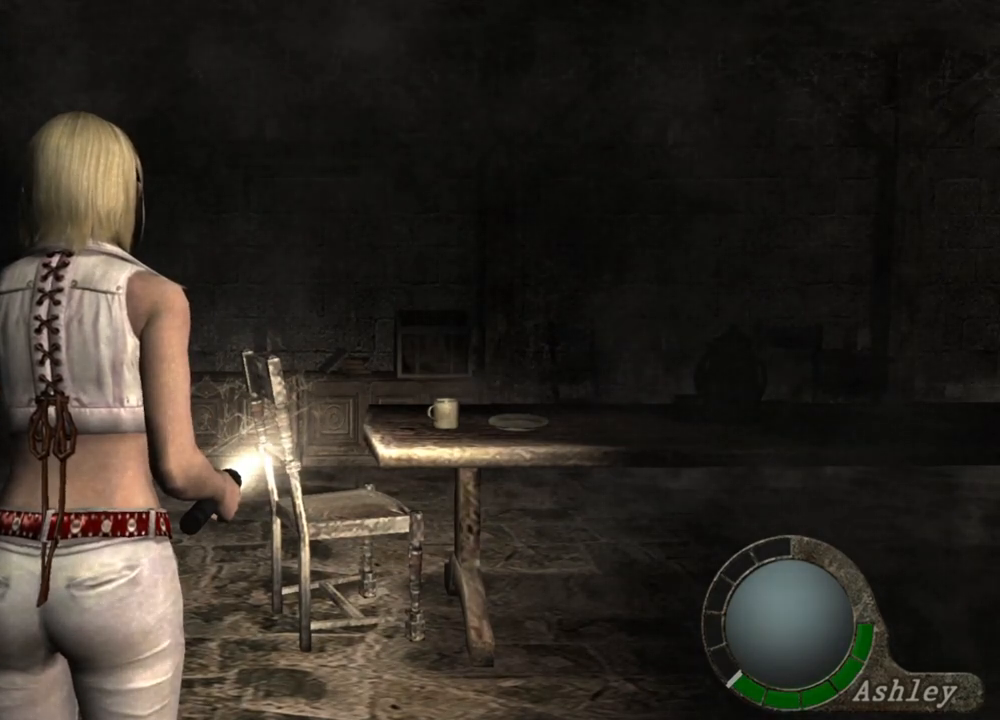
{"keys": ["e", "shift", "w"], "mouse": [], "events": [[300, "shift", "down"], [333, "w", "down"], [433, "e", "down"]]}
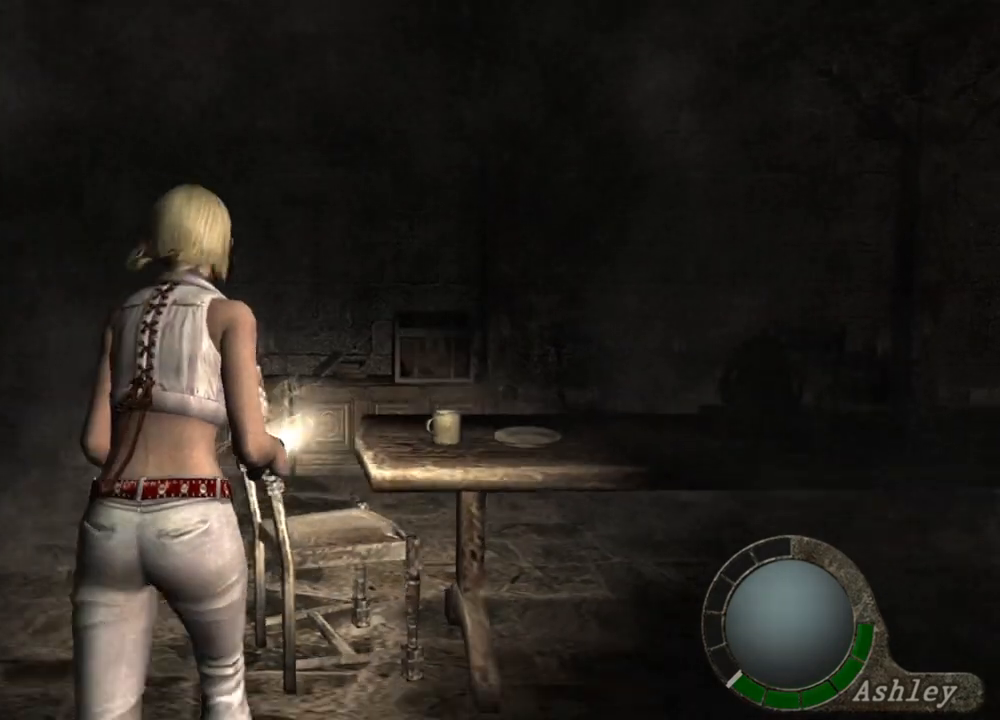
{"keys": ["e", "shift", "w"], "mouse": [], "events": [[67, "e", "up"], [133, "e", "down"], [167, "e", "up"], [267, "e", "down"], [300, "e", "up"], [367, "e", "down"], [467, "e", "up"], [500, "e", "down"]]}
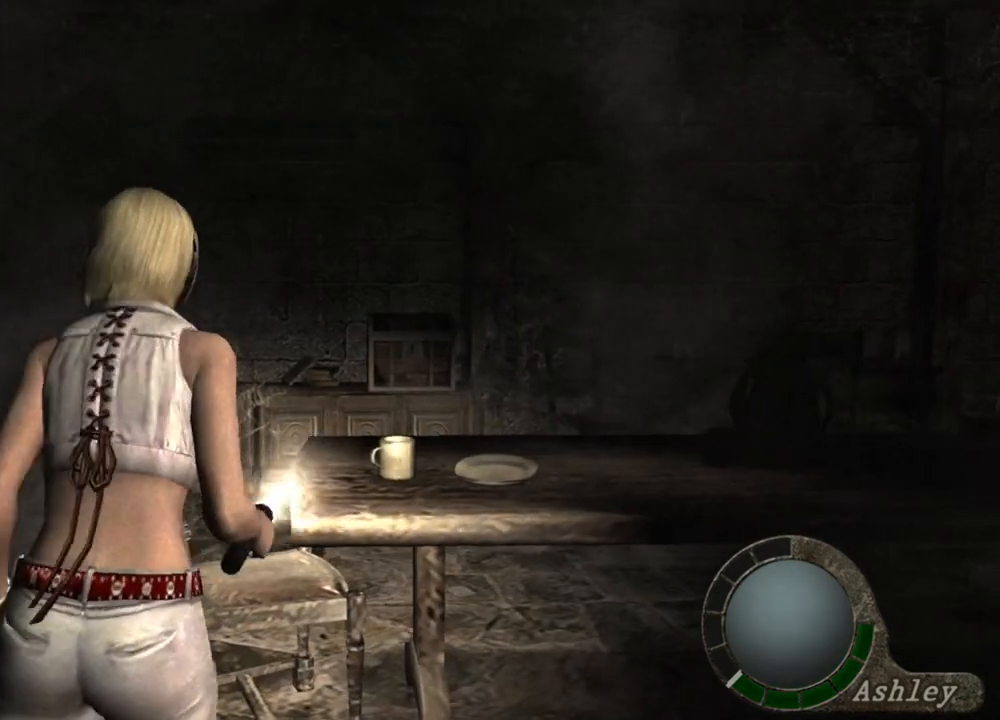
{"keys": ["e", "shift", "w"], "mouse": [], "events": [[33, "e", "up"], [100, "e", "down"], [167, "e", "up"], [233, "e", "down"]]}
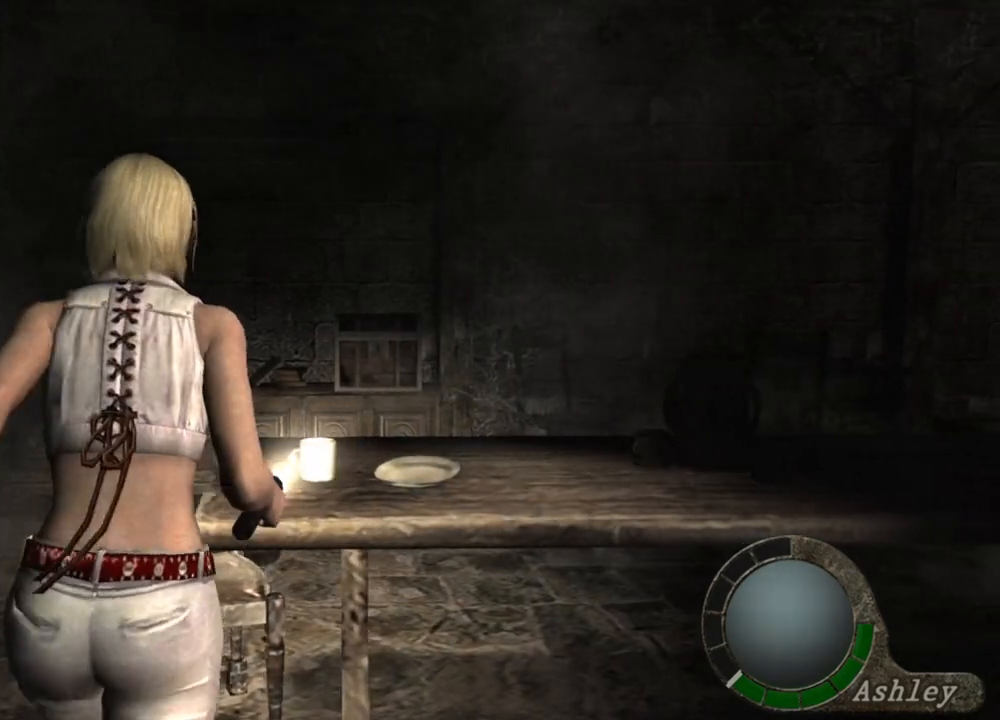
{"keys": ["e", "shift", "w"], "mouse": [], "events": [[200, "e", "up"], [233, "e", "down"], [400, "e", "up"], [433, "e", "down"]]}
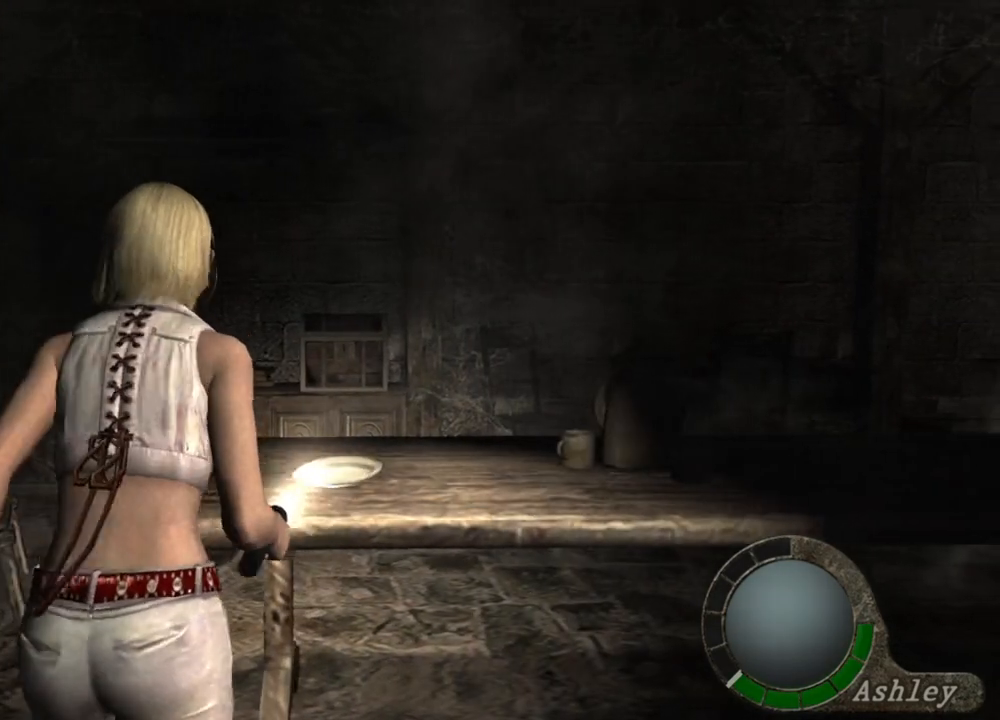
{"keys": ["e", "shift", "w"], "mouse": [], "events": [[100, "e", "up"], [167, "e", "down"], [267, "e", "up"], [333, "e", "down"], [367, "e", "up"], [433, "e", "down"]]}
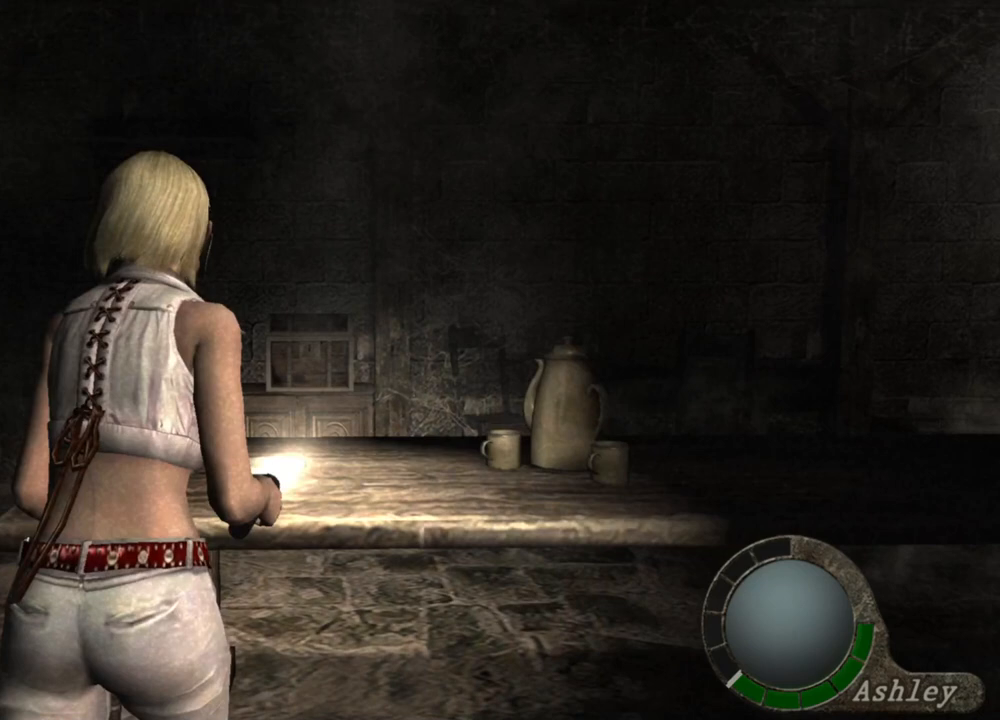
{"keys": ["e", "shift", "w"], "mouse": [], "events": [[133, "e", "up"], [200, "e", "down"], [267, "e", "up"], [333, "e", "down"], [433, "e", "up"], [467, "e", "down"]]}
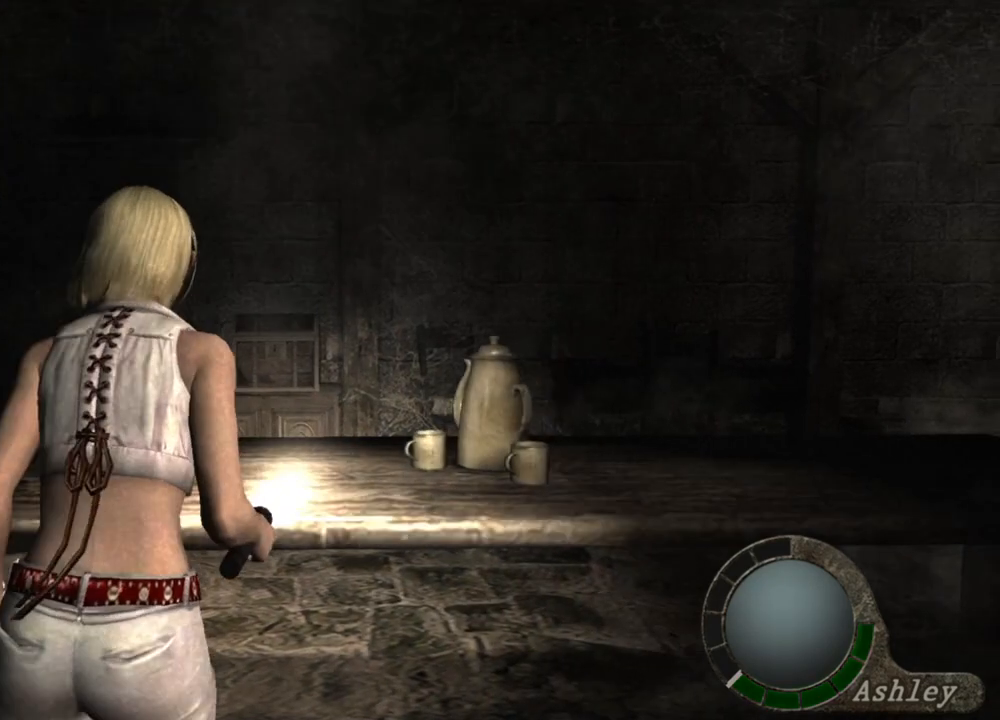
{"keys": ["shift", "w"], "mouse": [], "events": [[67, "e", "up"], [100, "e", "down"], [200, "e", "up"], [233, "e", "down"], [300, "e", "up"], [400, "e", "down"], [467, "e", "up"]]}
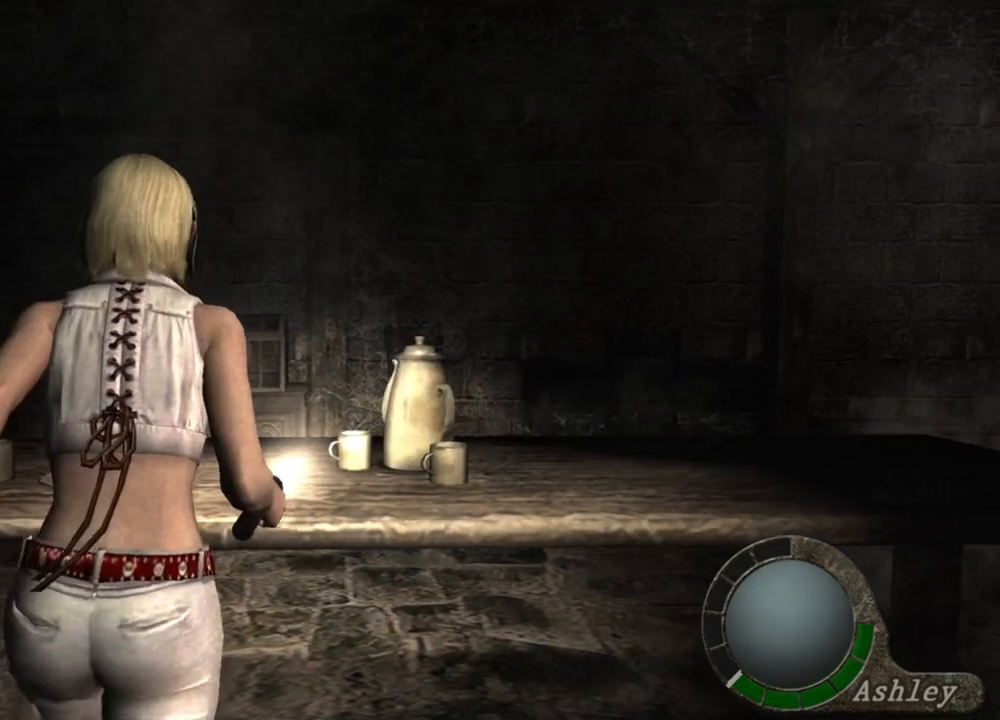
{"keys": ["shift", "w"], "mouse": [], "events": [[33, "e", "down"], [67, "e", "up"], [100, "e", "down"], [200, "e", "up"], [267, "e", "down"], [500, "e", "up"]]}
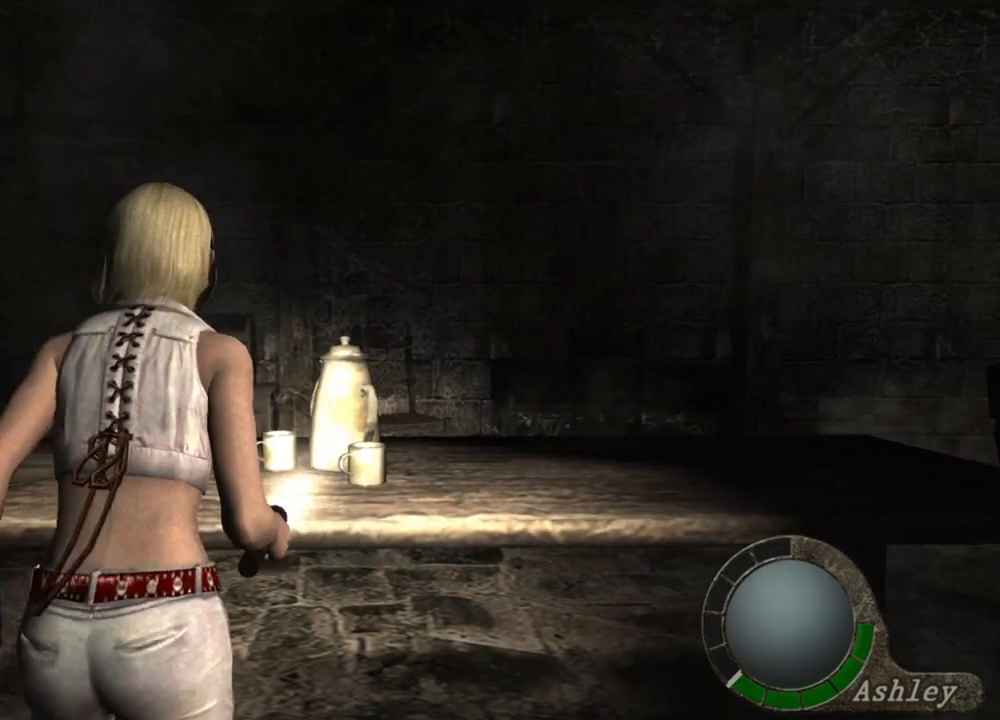
{"keys": [], "mouse": [], "events": [[67, "shift", "up"], [67, "w", "up"]]}
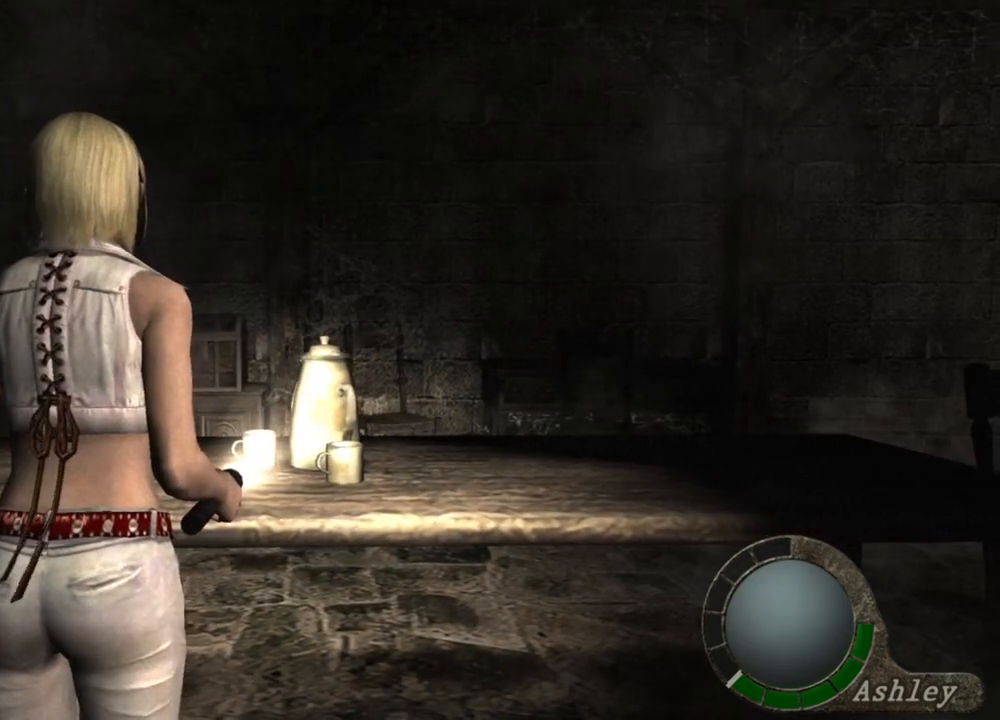
{"keys": [], "mouse": [], "events": []}
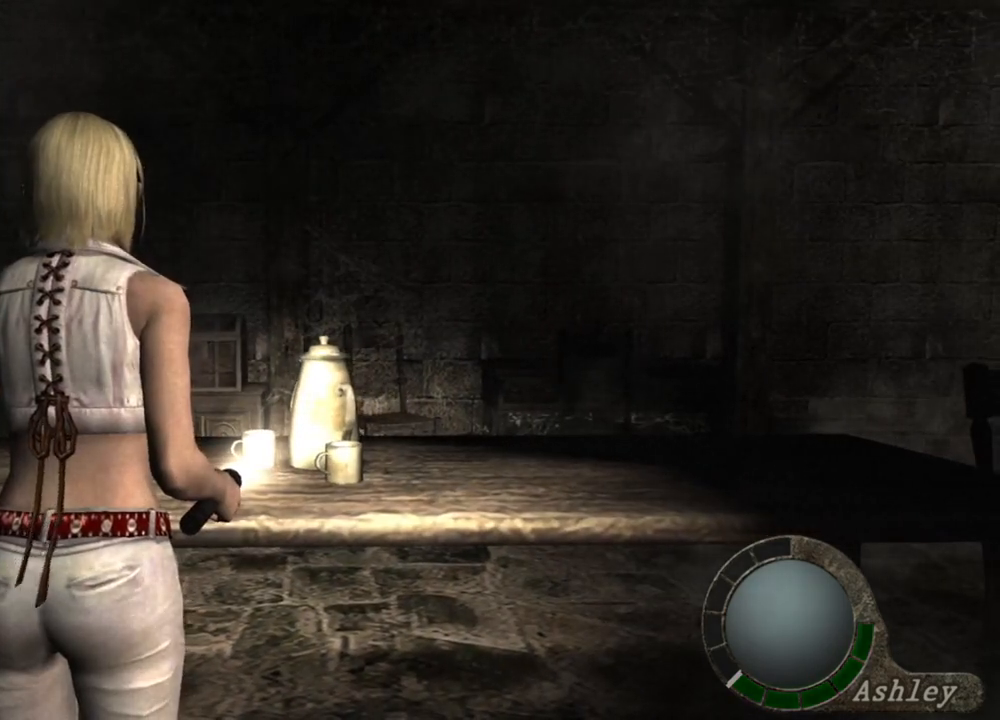
{"keys": [], "mouse": [], "events": []}
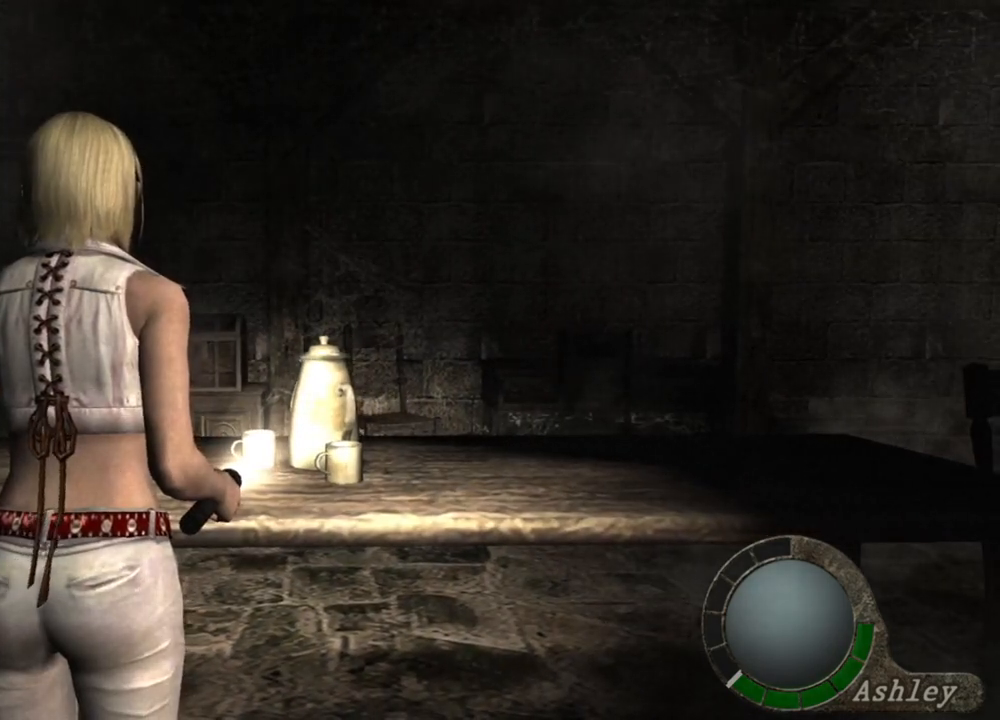
{"keys": [], "mouse": [], "events": []}
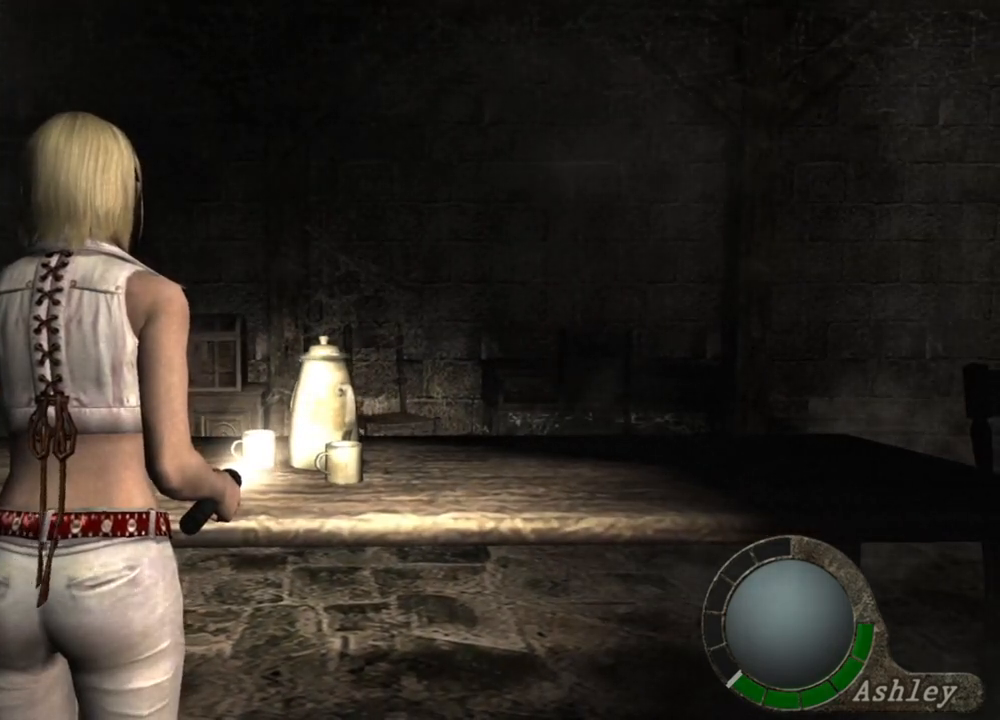
{"keys": [], "mouse": [], "events": []}
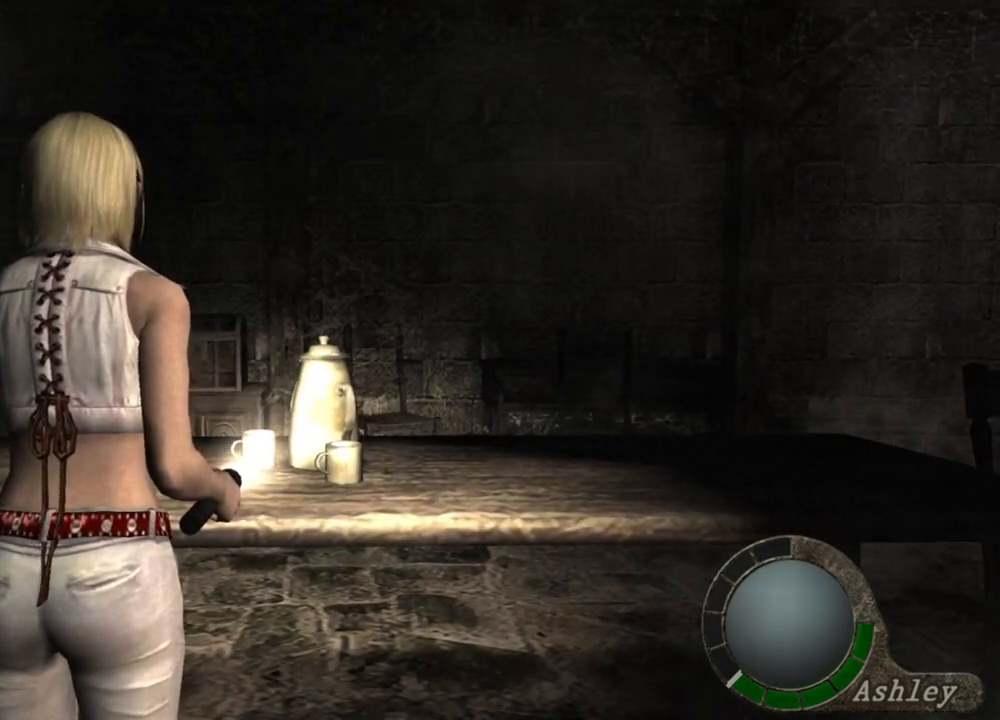
{"keys": [], "mouse": [], "events": []}
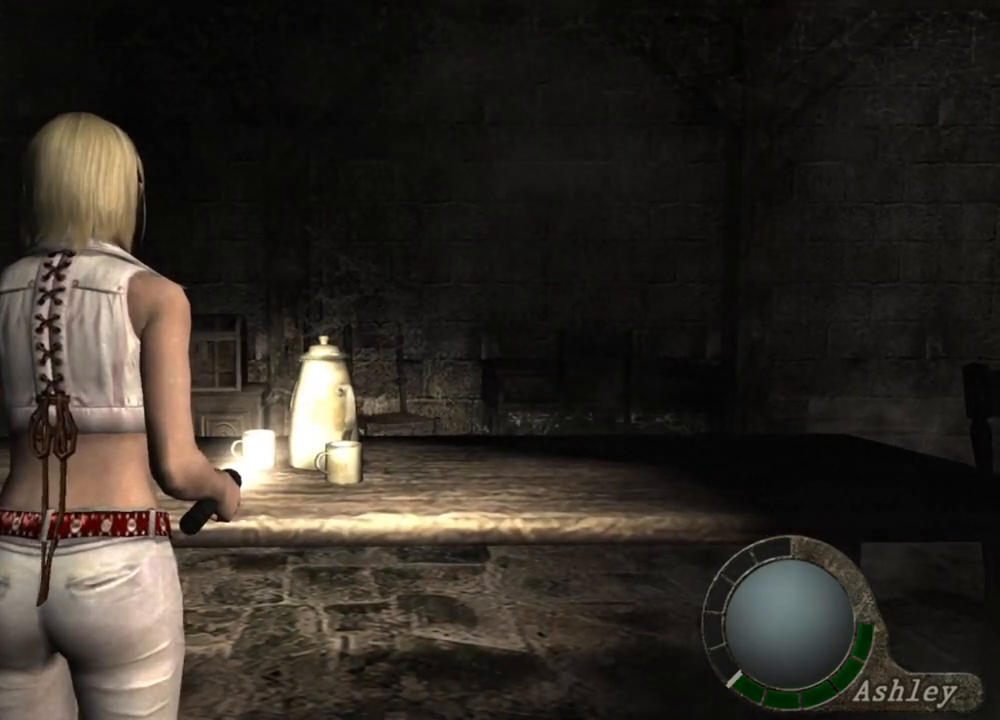
{"keys": [], "mouse": [], "events": []}
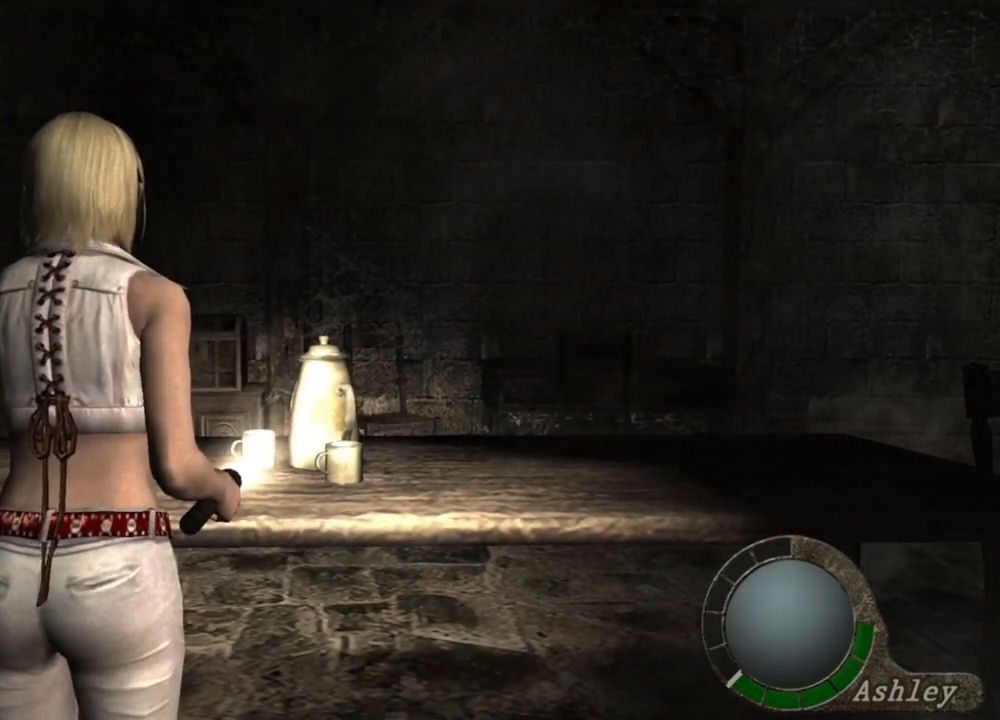
{"keys": ["w"], "mouse": [], "events": [[467, "w", "down"]]}
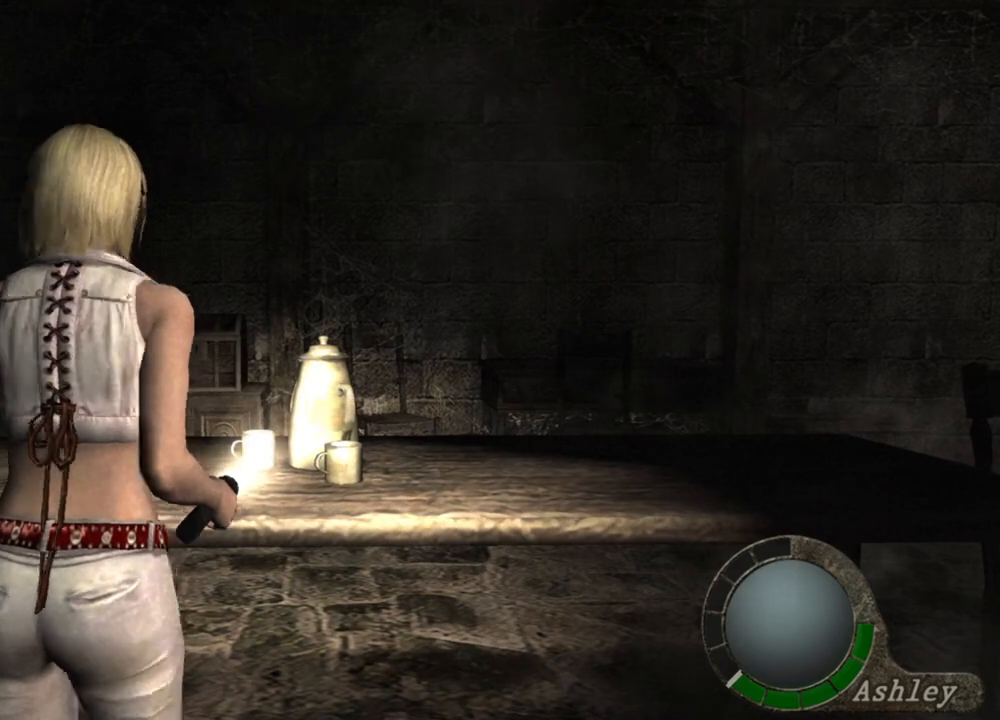
{"keys": ["a", "e", "shift", "w"], "mouse": [], "events": [[67, "shift", "down"], [133, "a", "down"], [500, "e", "down"]]}
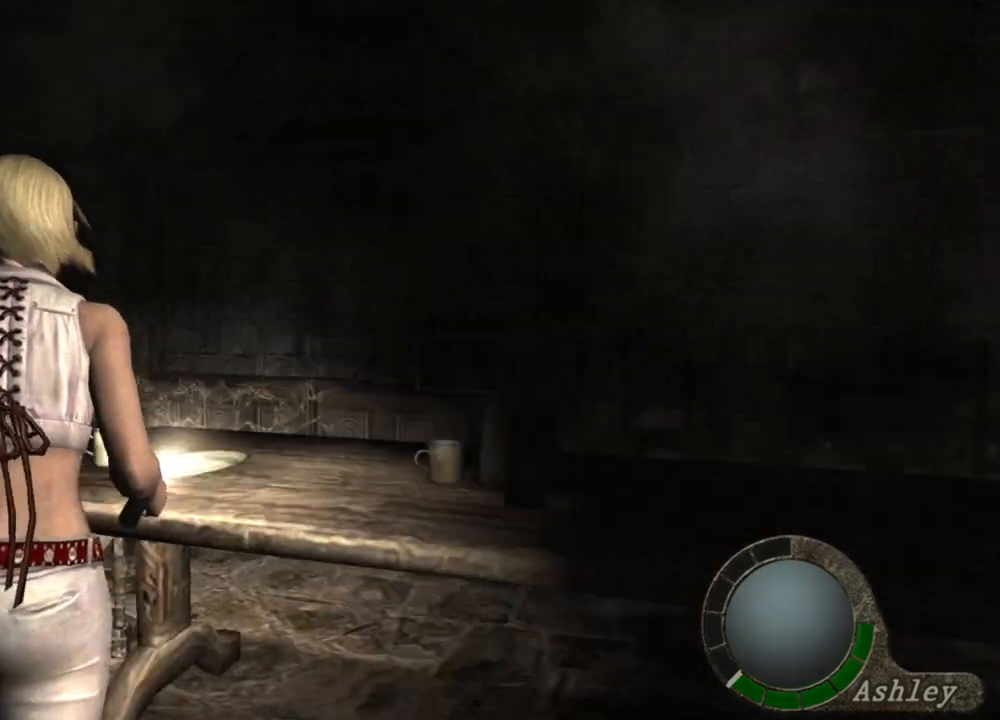
{"keys": ["e", "shift", "w"], "mouse": [], "events": [[100, "a", "up"], [100, "e", "up"], [133, "a", "down"], [233, "e", "down"], [333, "e", "up"], [367, "e", "down"], [500, "a", "up"]]}